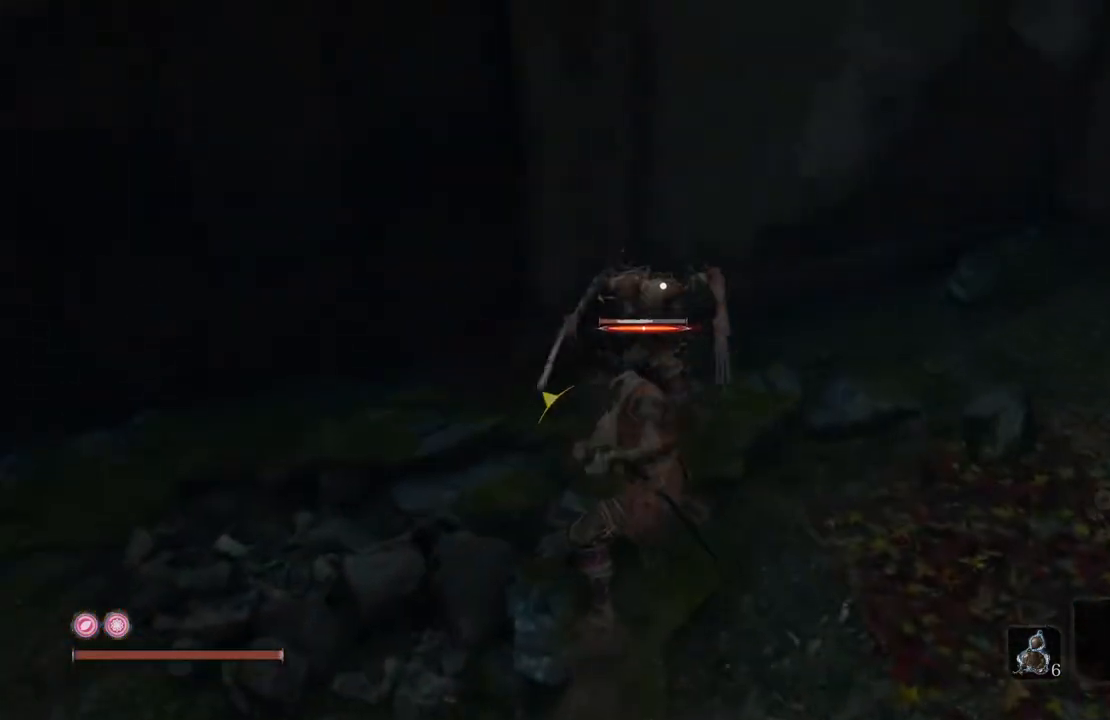
Gameplay with a controller (Xbox layout); each line is a JSON object with the inputs held at the frame after it. "events" lists button and stick changes between this image and that frame as [ms after this image, input, new state], when the widget could be followed in between.
{"buttons": [], "left_stick": "up", "right_stick": "center", "events": [[17, "R1", "down"], [101, "R1", "up"], [185, "R1", "down"], [286, "R1", "up"], [370, "R1", "down"], [470, "R1", "up"]]}
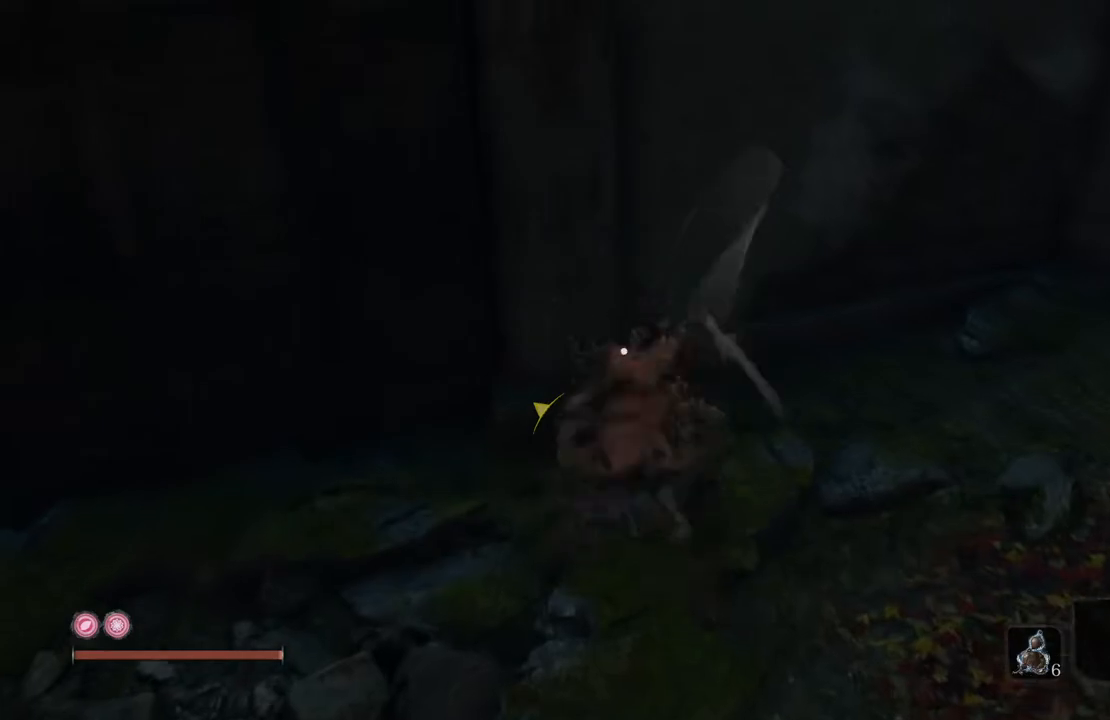
{"buttons": [], "left_stick": "center", "right_stick": "center", "events": [[50, "R1", "down"], [151, "R1", "up"], [235, "R1", "down"], [319, "R1", "up"], [470, "left_stick", "center"]]}
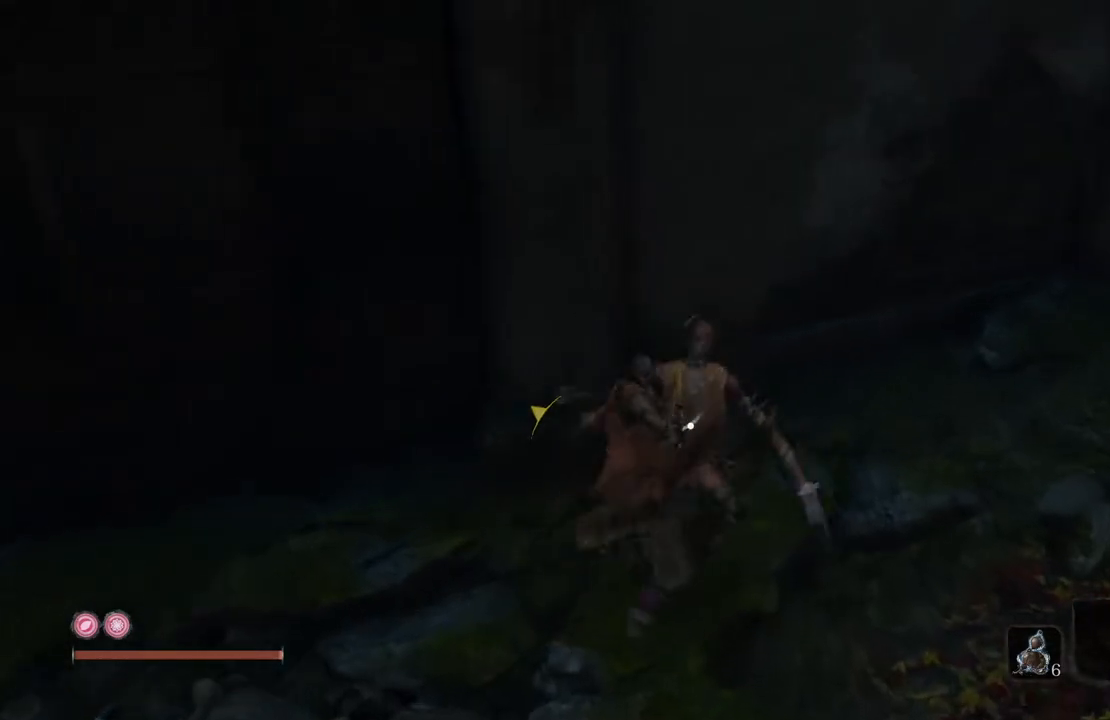
{"buttons": ["X"], "left_stick": "center", "right_stick": "left", "events": [[152, "right_stick", "left"], [420, "X", "down"]]}
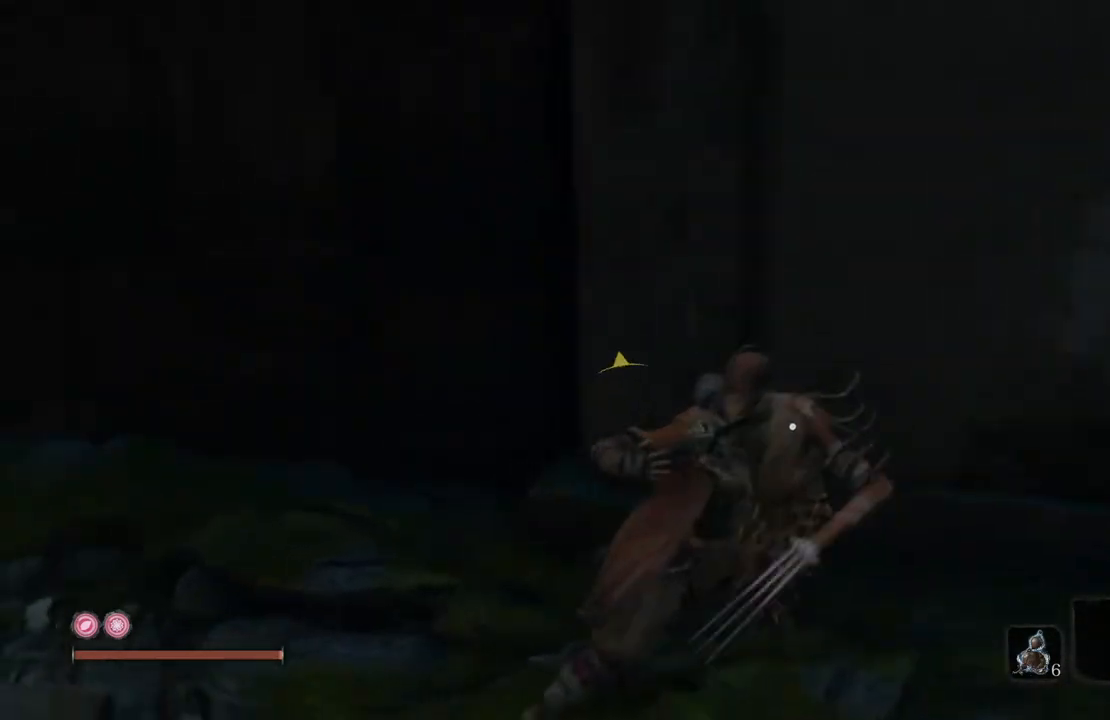
{"buttons": ["X"], "left_stick": "left", "right_stick": "left", "events": [[235, "right_stick", "center"], [269, "left_stick", "down-left"], [336, "left_stick", "left"], [370, "right_stick", "up-left"], [454, "right_stick", "left"]]}
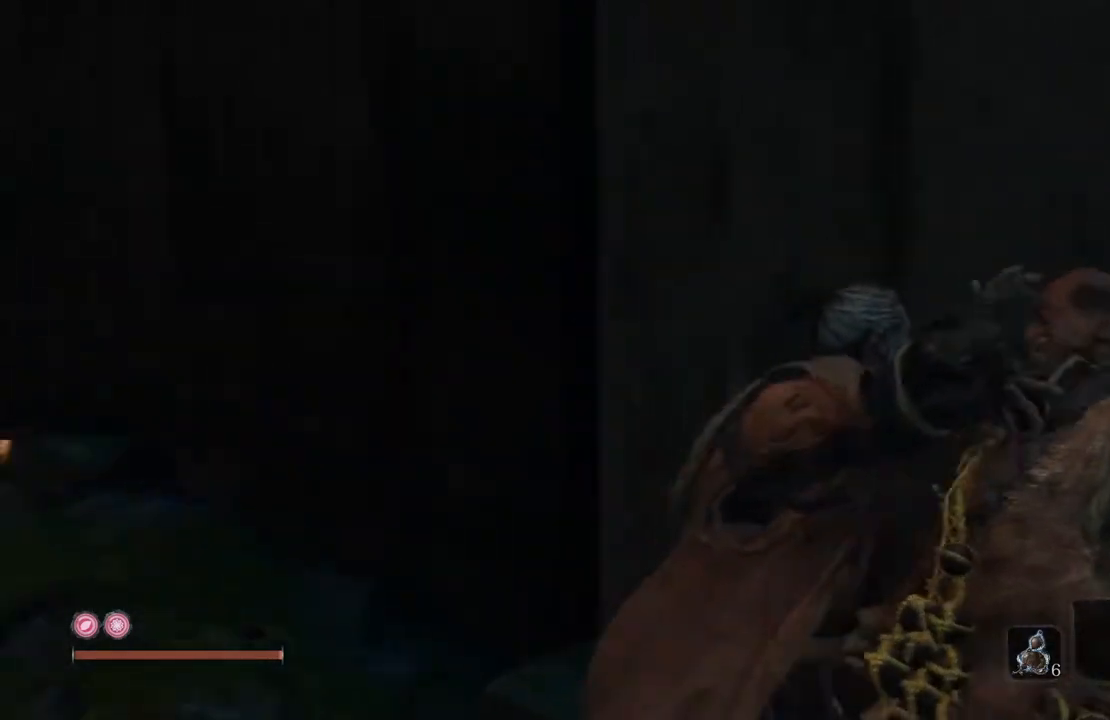
{"buttons": ["X"], "left_stick": "up-left", "right_stick": "center", "events": [[302, "right_stick", "center"], [369, "left_stick", "up-left"]]}
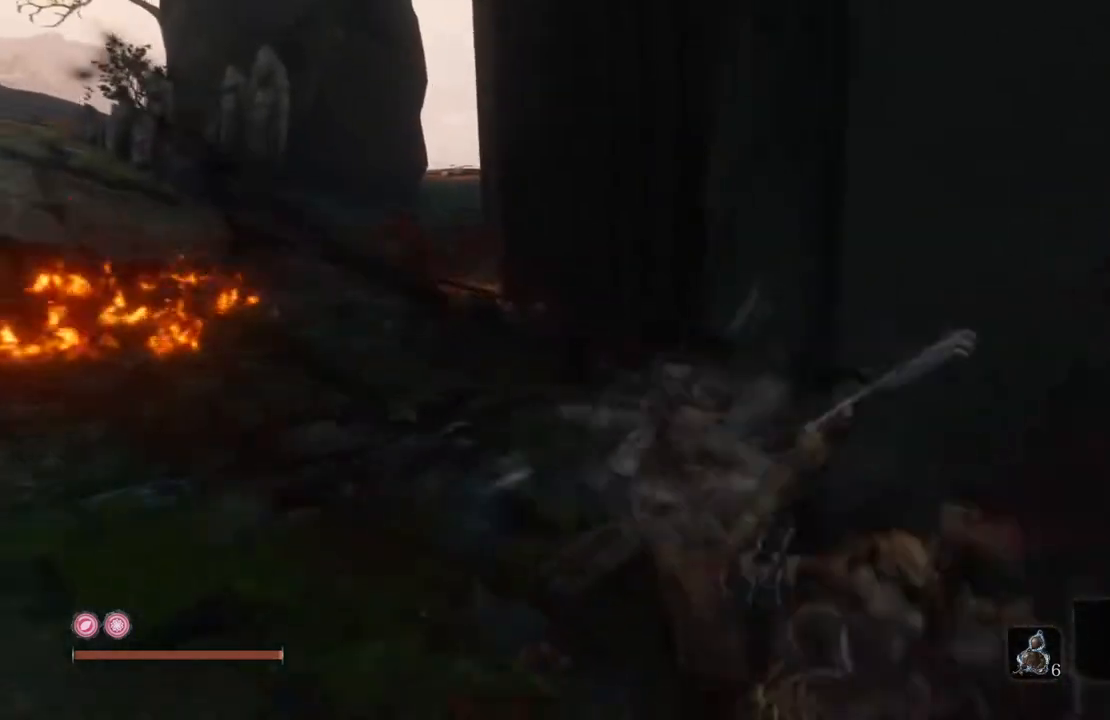
{"buttons": ["X"], "left_stick": "up-left", "right_stick": "center", "events": []}
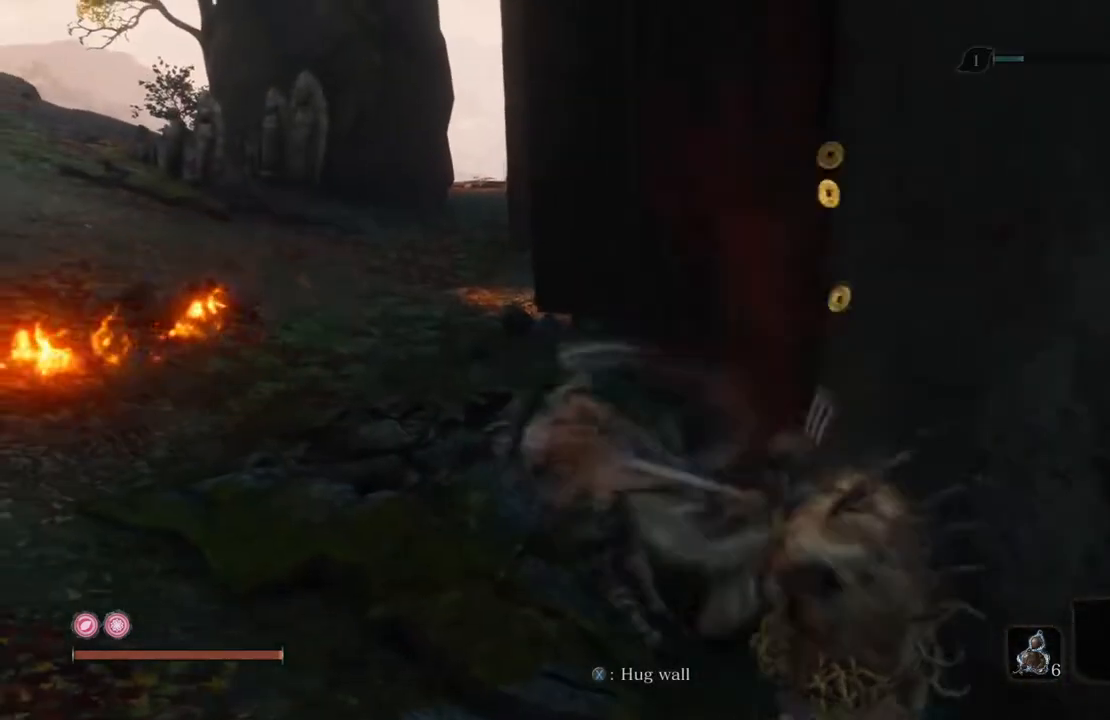
{"buttons": [], "left_stick": "up-left", "right_stick": "right", "events": [[67, "right_stick", "right"], [353, "X", "up"]]}
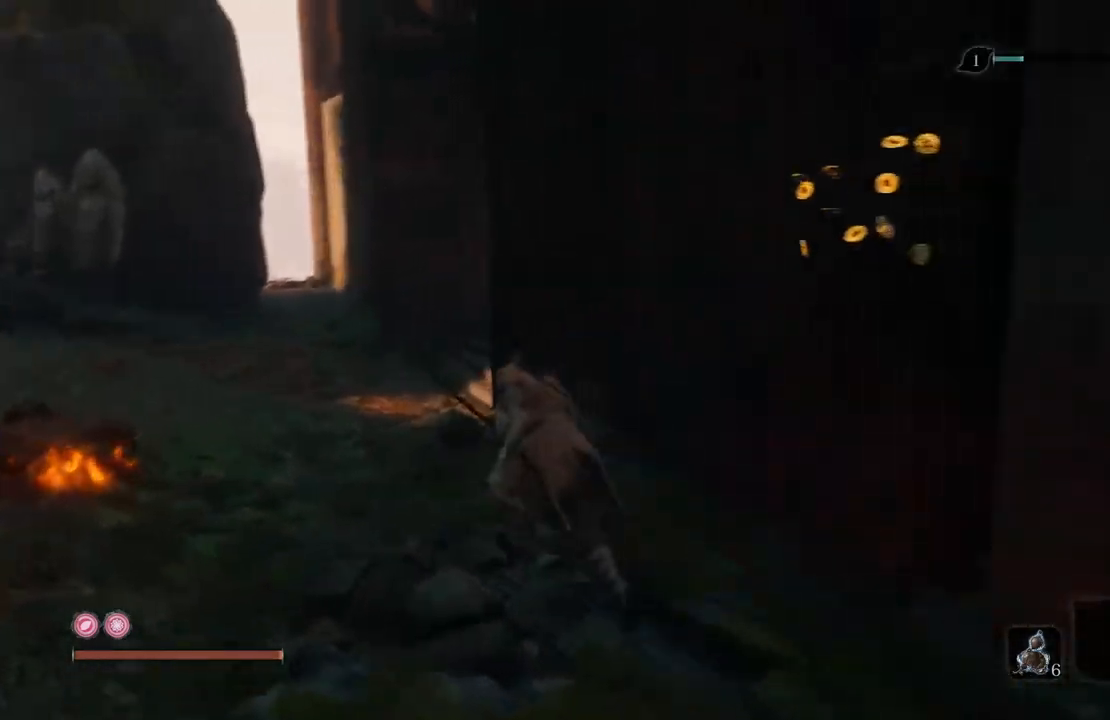
{"buttons": [], "left_stick": "up-left", "right_stick": "right", "events": []}
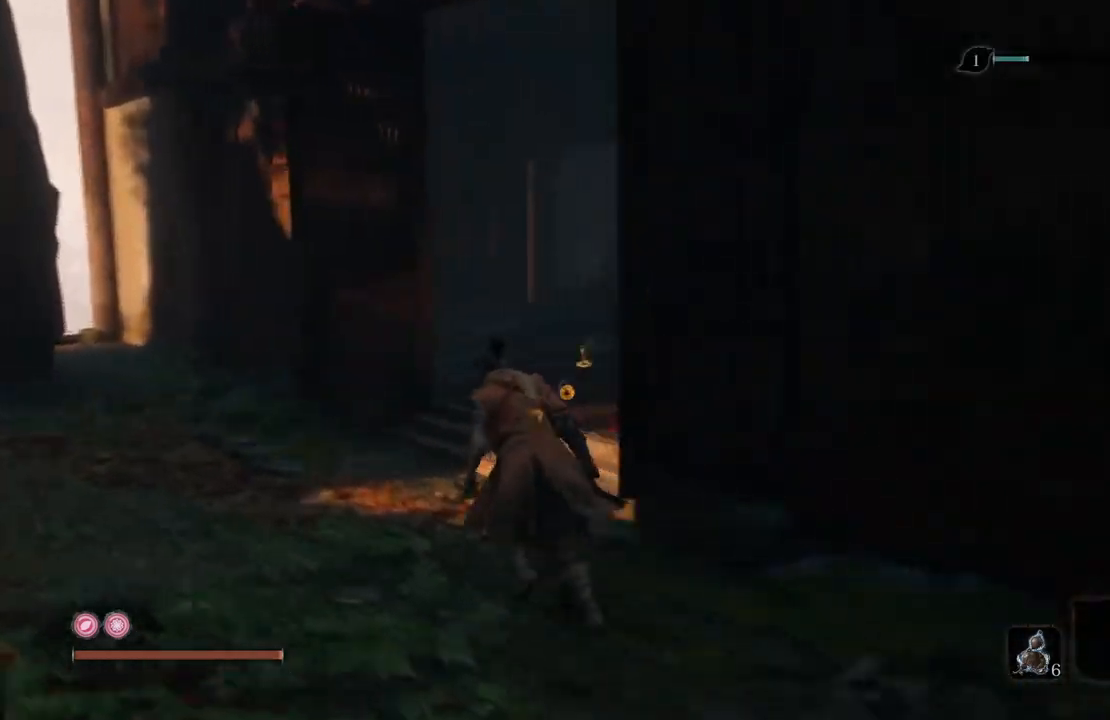
{"buttons": [], "left_stick": "up", "right_stick": "up", "events": [[100, "right_stick", "up-right"], [319, "right_stick", "up"], [436, "left_stick", "up"]]}
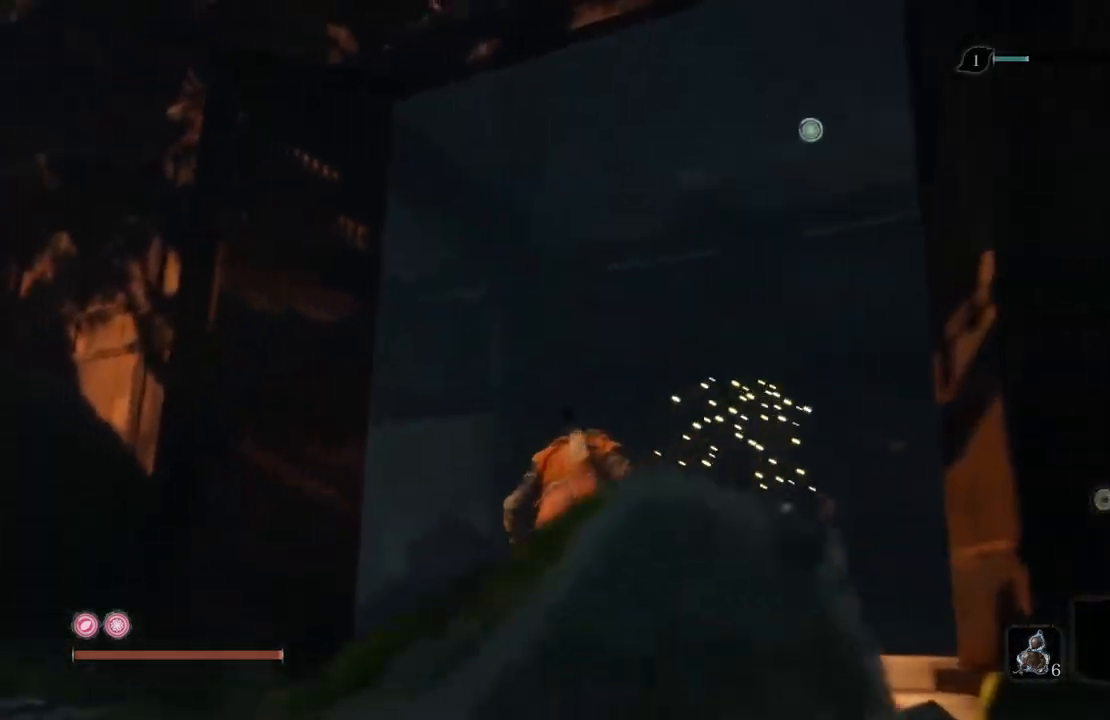
{"buttons": ["L2"], "left_stick": "center", "right_stick": "center", "events": [[134, "right_stick", "up-right"], [420, "right_stick", "center"], [504, "L2", "down"], [504, "left_stick", "center"]]}
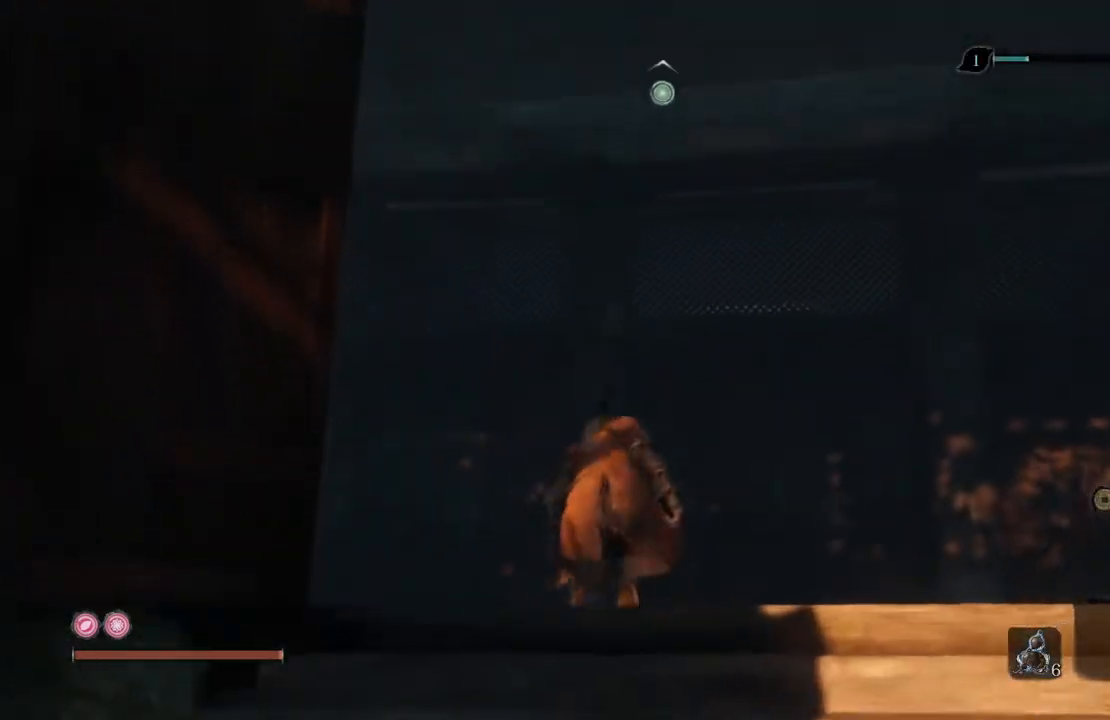
{"buttons": [], "left_stick": "center", "right_stick": "center", "events": [[134, "L2", "up"]]}
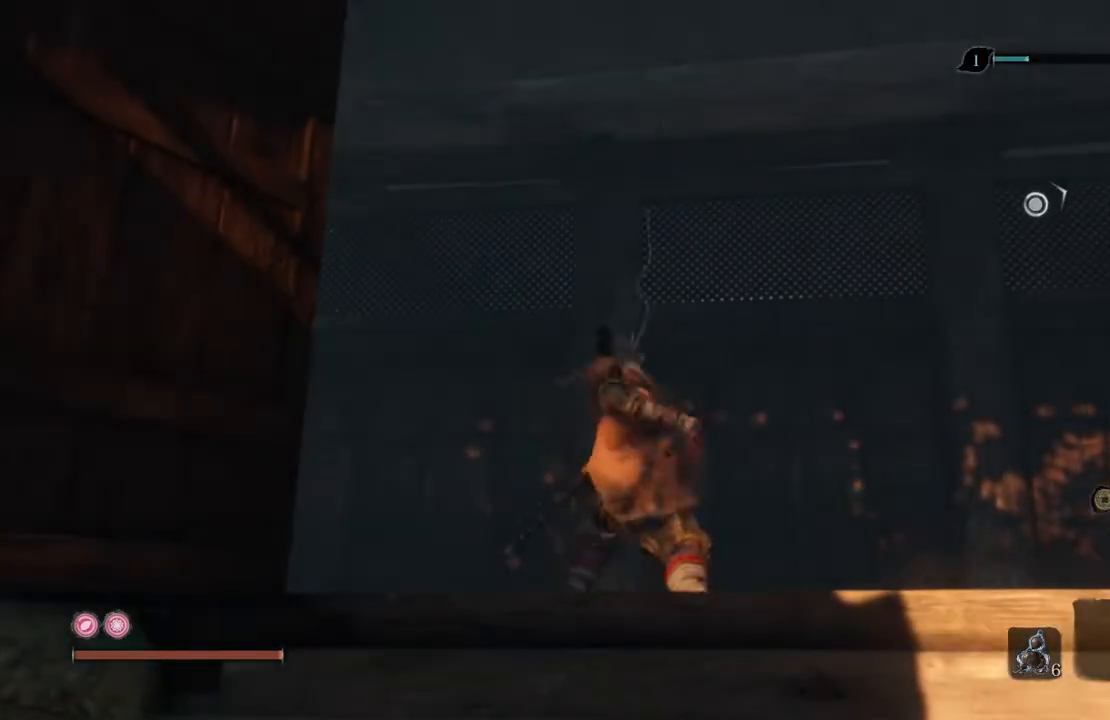
{"buttons": [], "left_stick": "center", "right_stick": "center", "events": []}
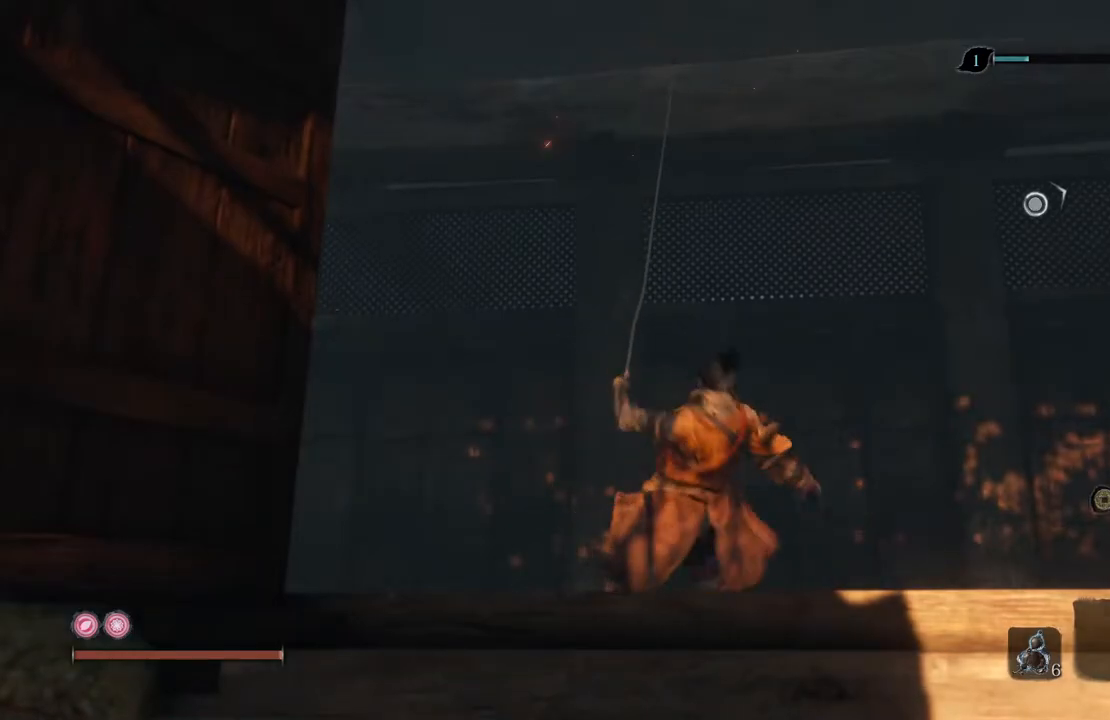
{"buttons": [], "left_stick": "center", "right_stick": "down", "events": [[118, "right_stick", "down"]]}
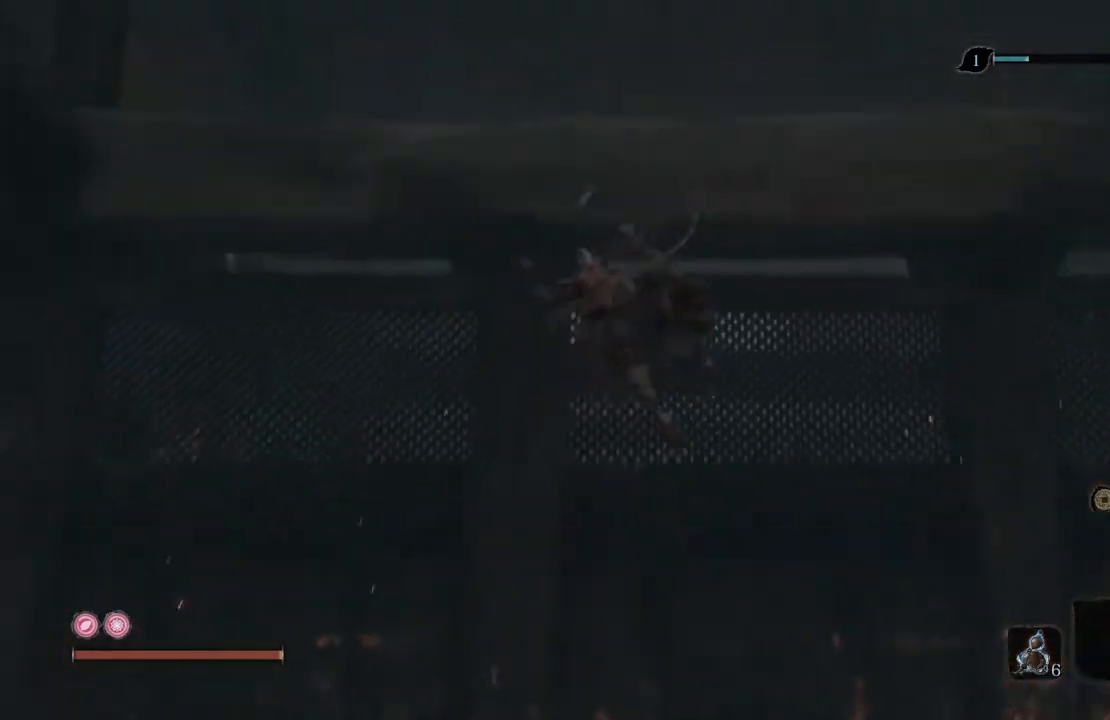
{"buttons": [], "left_stick": "center", "right_stick": "down", "events": []}
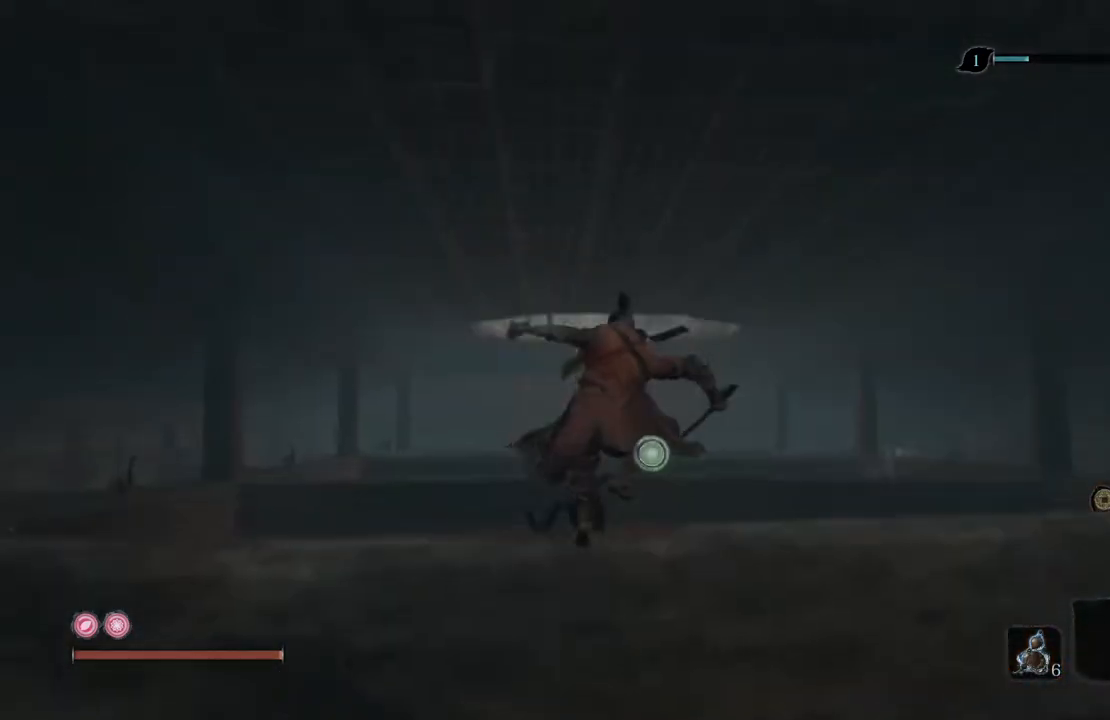
{"buttons": ["L3"], "left_stick": "center", "right_stick": "down", "events": [[487, "L3", "down"]]}
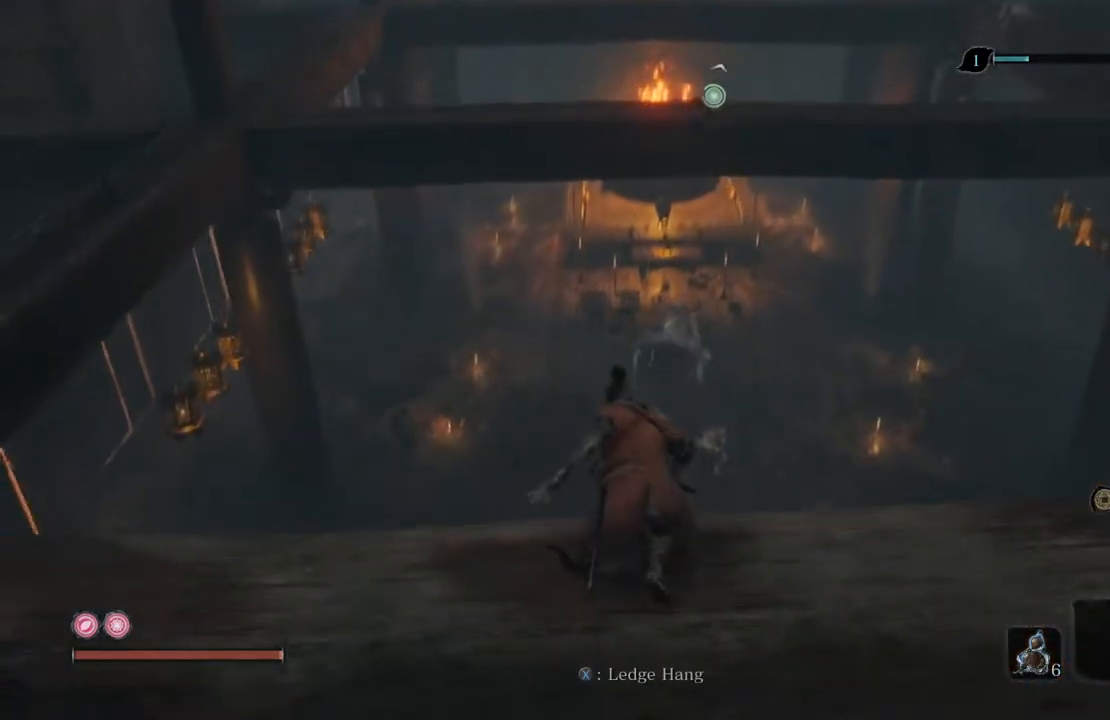
{"buttons": [], "left_stick": "center", "right_stick": "down", "events": [[84, "right_stick", "center"], [118, "L3", "up"], [470, "right_stick", "down"]]}
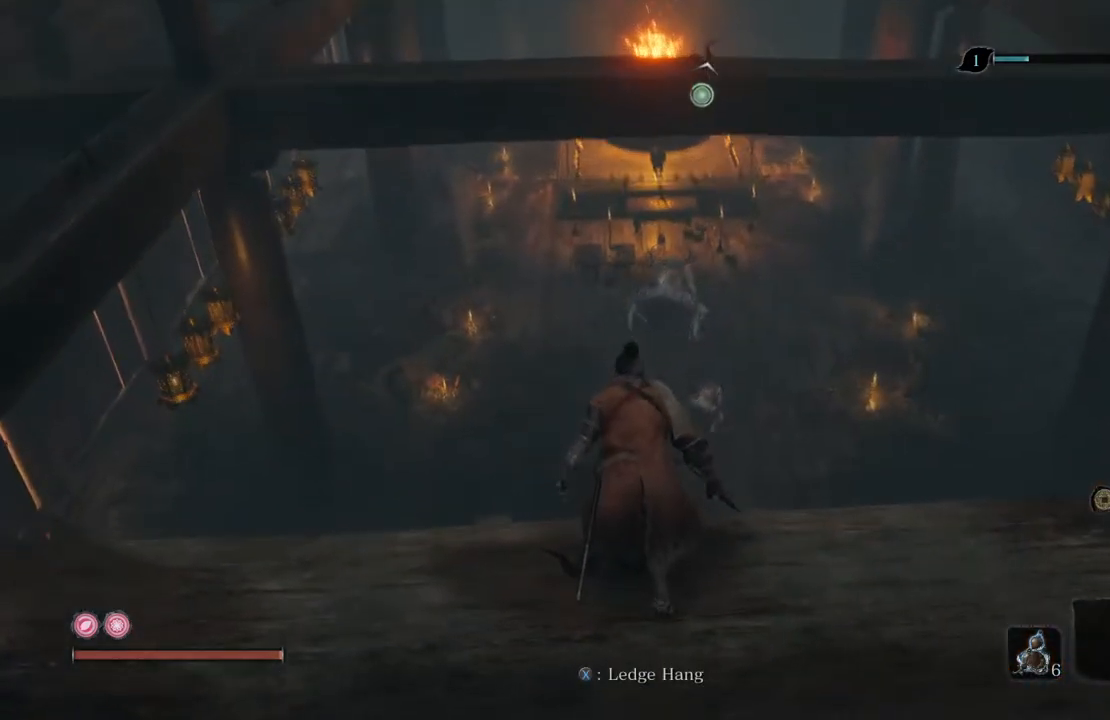
{"buttons": [], "left_stick": "center", "right_stick": "center", "events": [[252, "right_stick", "center"]]}
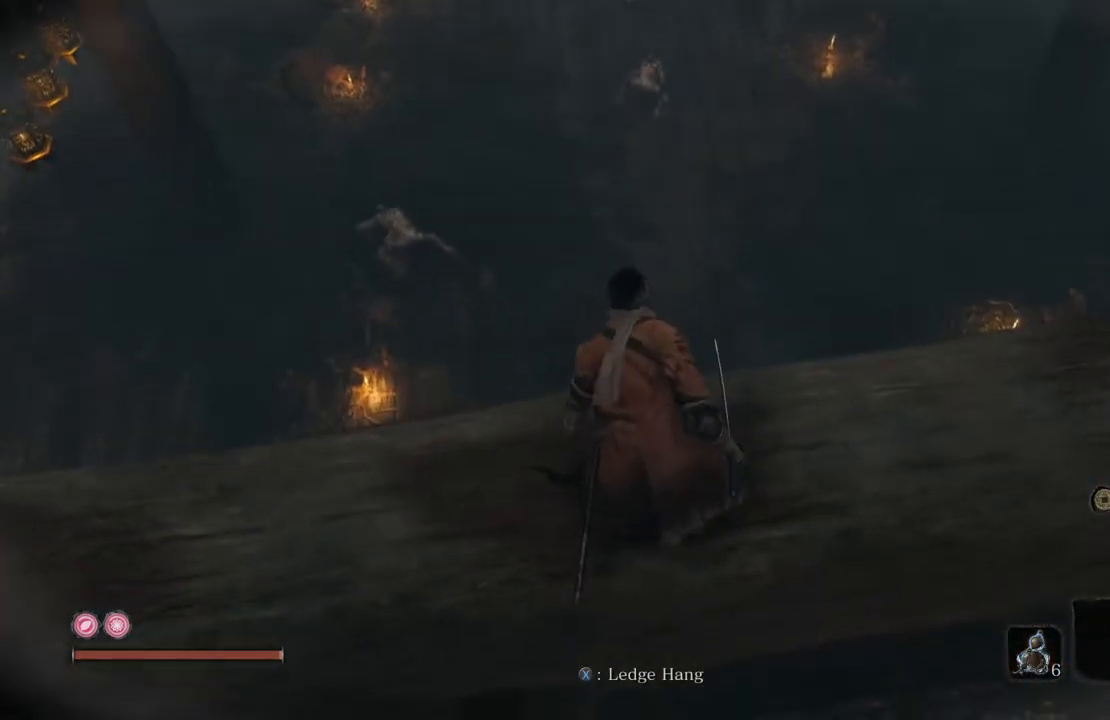
{"buttons": [], "left_stick": "left", "right_stick": "up-left", "events": [[50, "right_stick", "left"], [117, "left_stick", "left"], [235, "right_stick", "center"], [285, "left_stick", "center"], [419, "left_stick", "left"], [419, "right_stick", "up-left"]]}
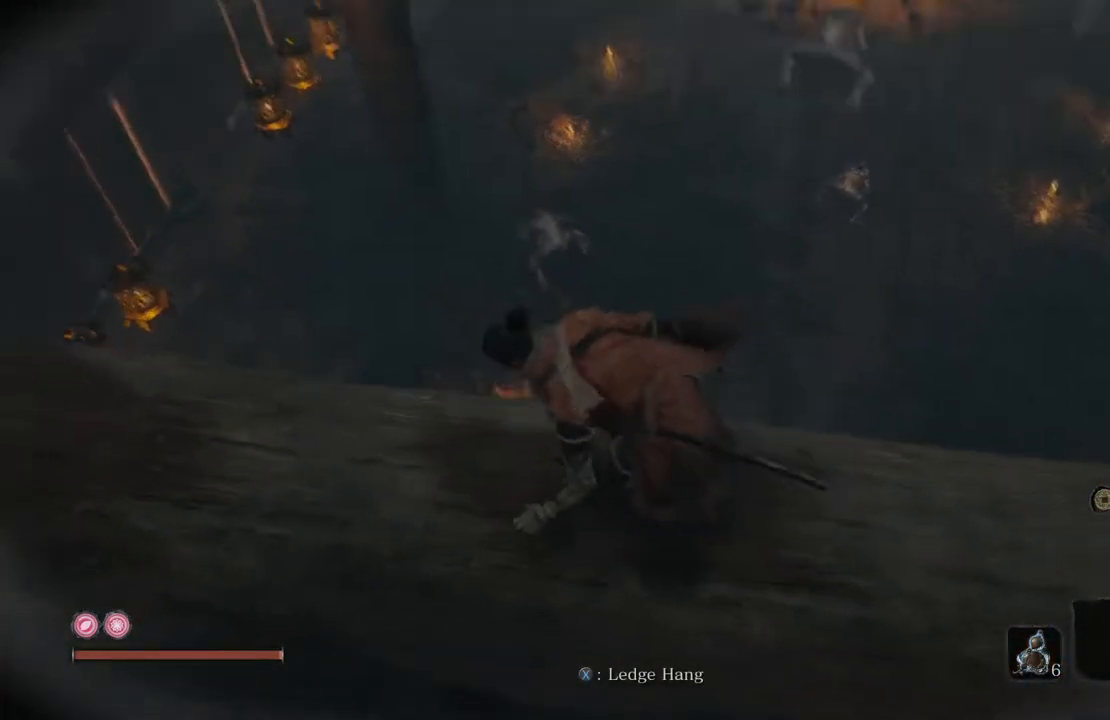
{"buttons": [], "left_stick": "up-left", "right_stick": "down-right", "events": [[218, "left_stick", "up-left"], [302, "right_stick", "center"], [487, "right_stick", "down-right"]]}
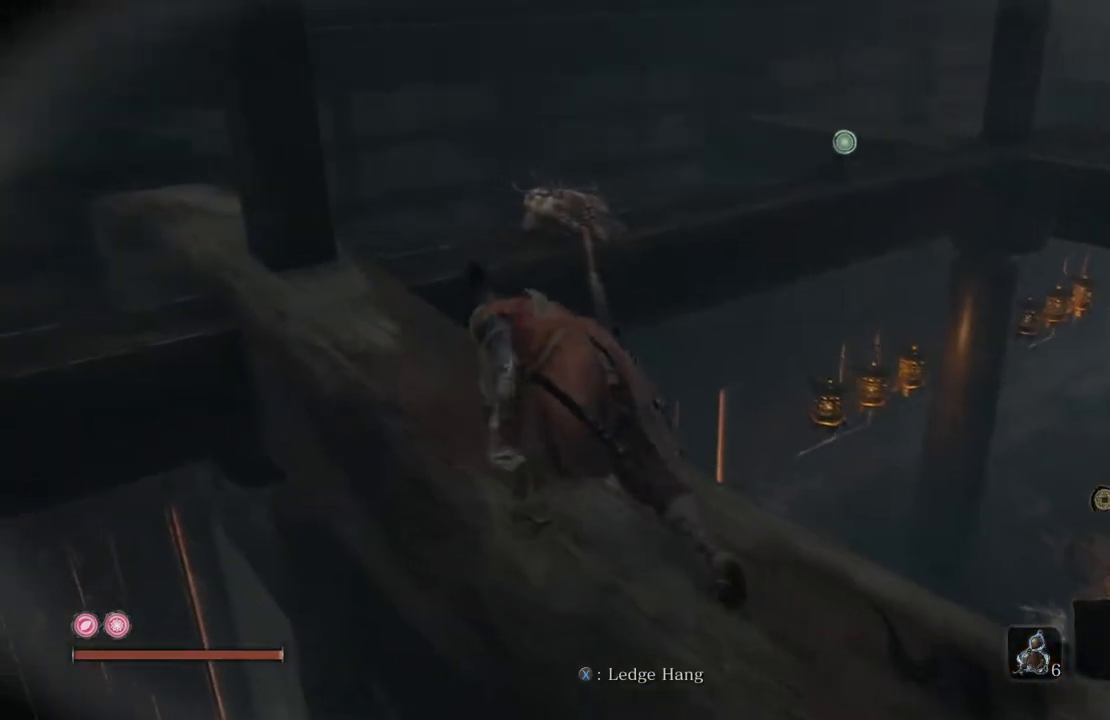
{"buttons": [], "left_stick": "up-left", "right_stick": "down-right", "events": []}
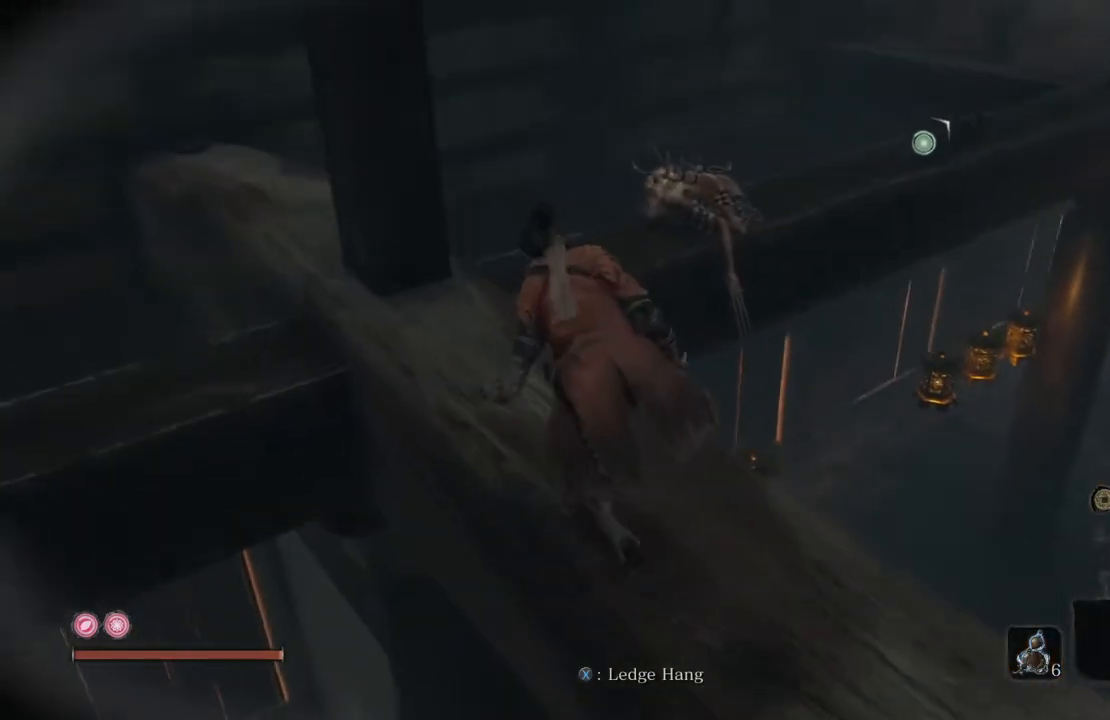
{"buttons": [], "left_stick": "up-left", "right_stick": "down-right", "events": []}
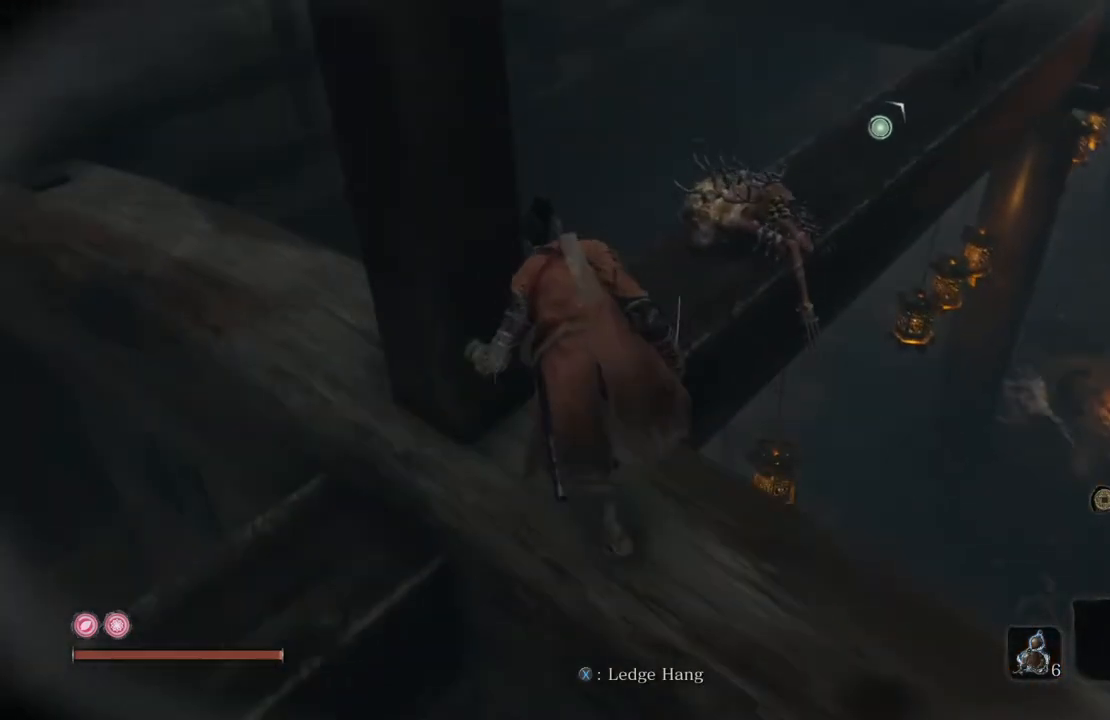
{"buttons": [], "left_stick": "up", "right_stick": "down-right", "events": [[319, "left_stick", "up"]]}
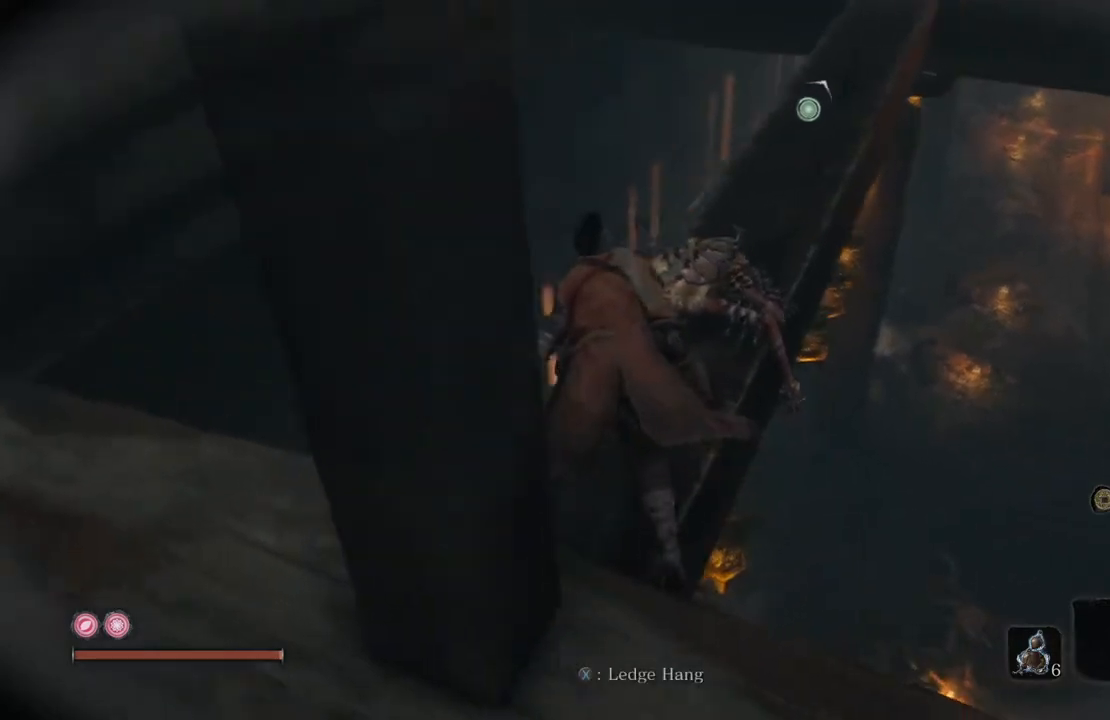
{"buttons": [], "left_stick": "up", "right_stick": "down-right", "events": []}
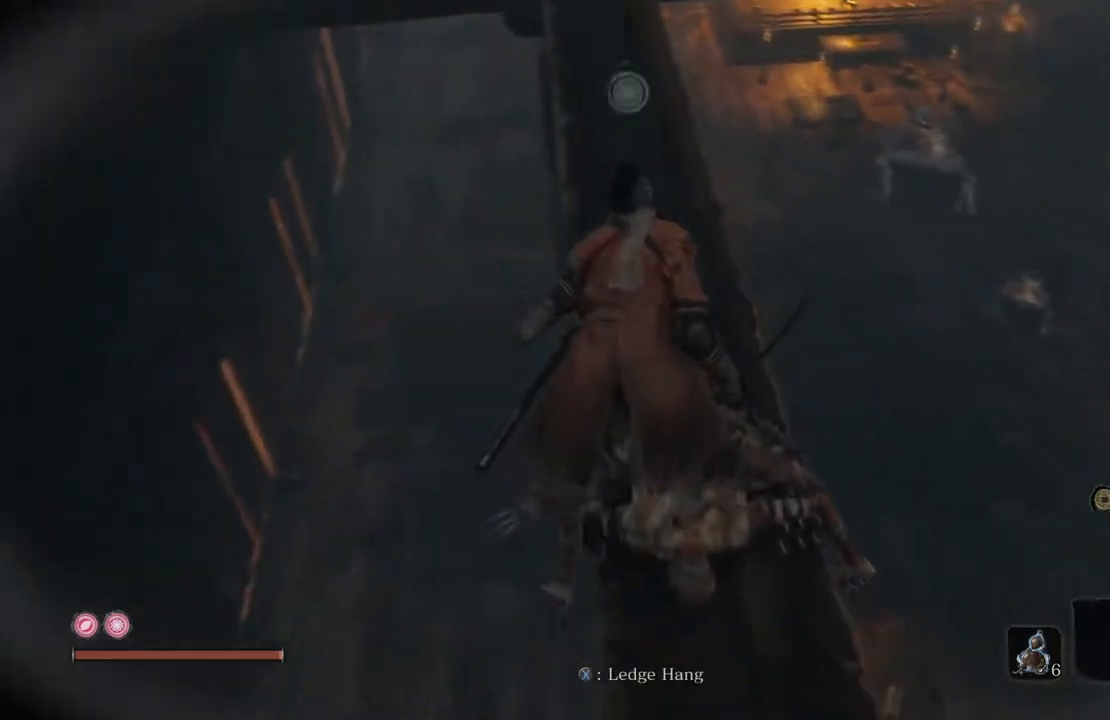
{"buttons": [], "left_stick": "up-left", "right_stick": "down-right", "events": [[454, "left_stick", "up-left"]]}
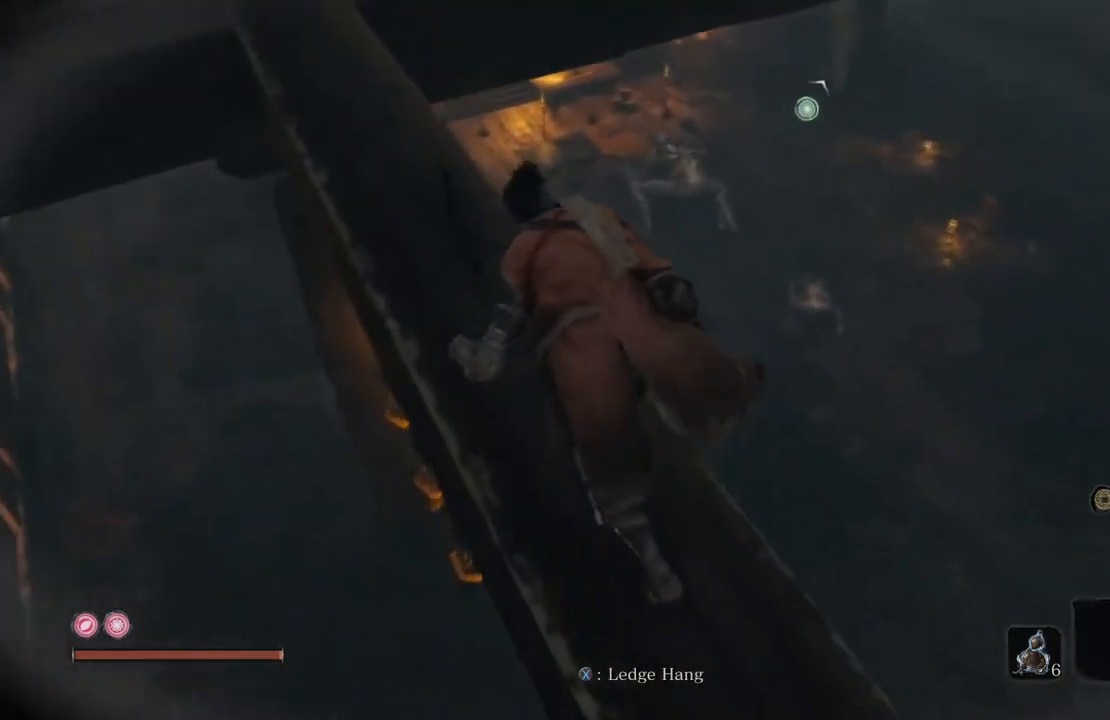
{"buttons": [], "left_stick": "center", "right_stick": "center", "events": [[218, "left_stick", "center"], [235, "R3", "down"], [336, "right_stick", "center"], [353, "R3", "up"]]}
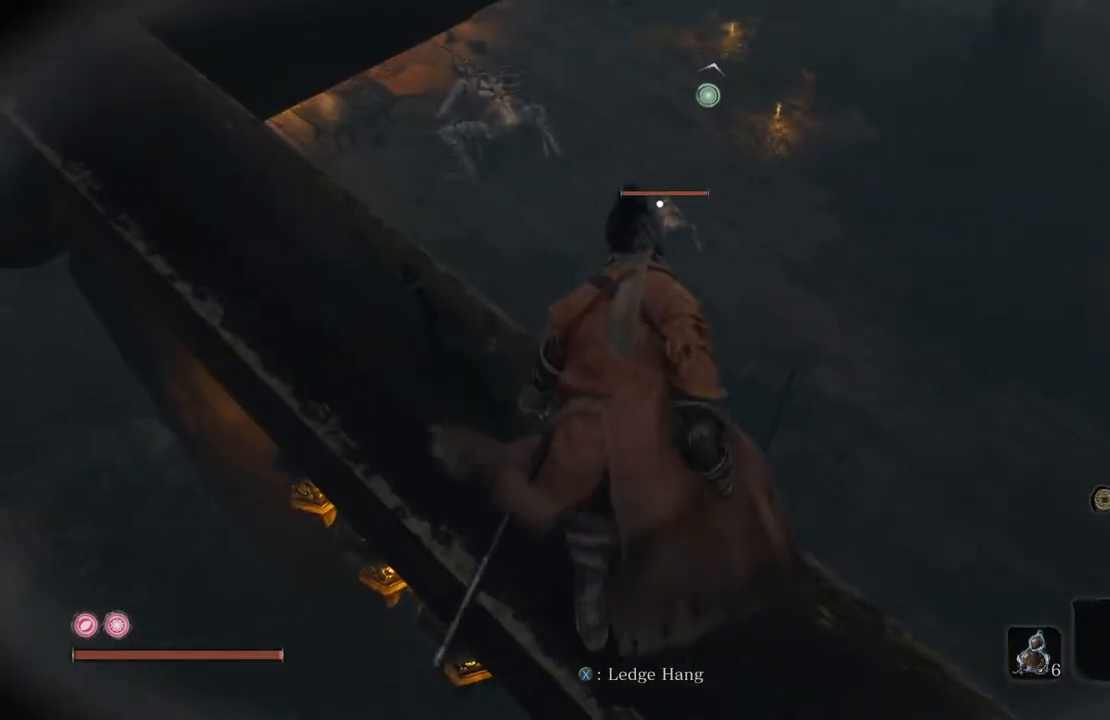
{"buttons": [], "left_stick": "center", "right_stick": "center", "events": [[33, "left_stick", "up-left"], [419, "left_stick", "center"]]}
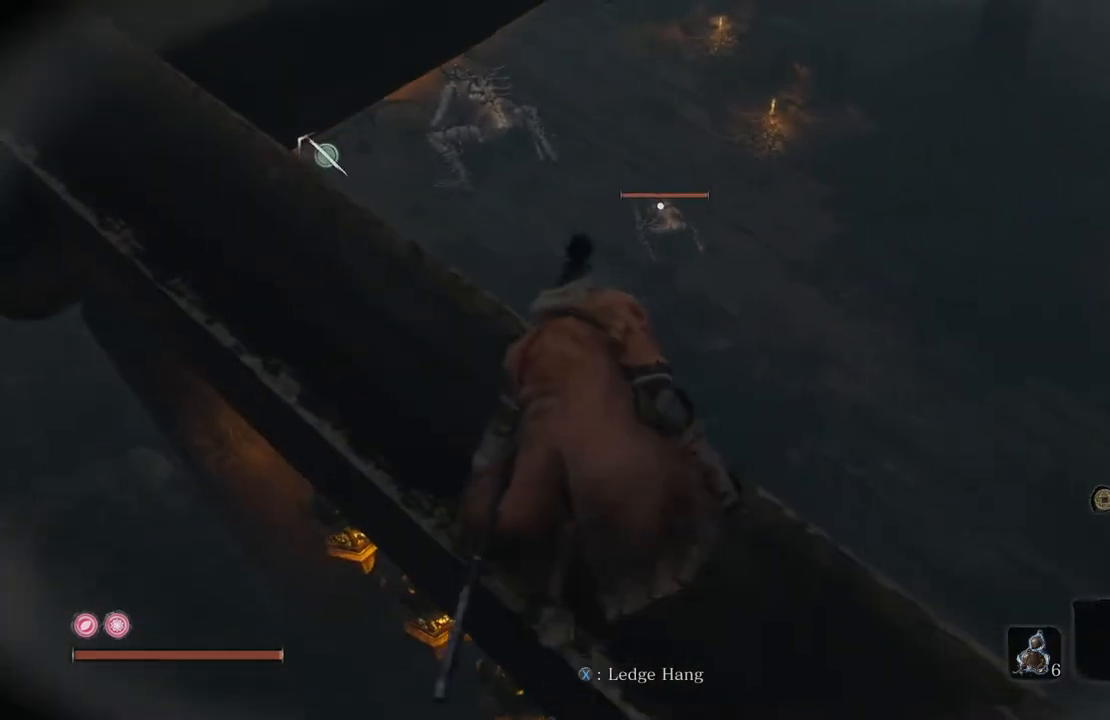
{"buttons": [], "left_stick": "up-left", "right_stick": "center", "events": [[151, "left_stick", "up-left"]]}
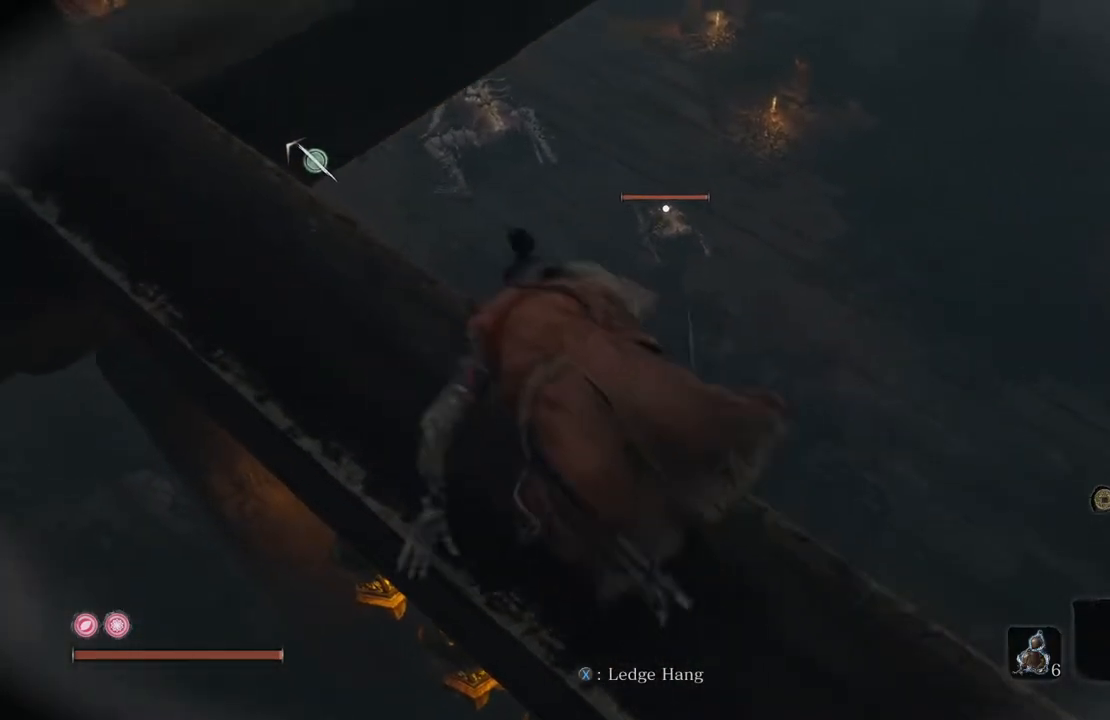
{"buttons": [], "left_stick": "up-left", "right_stick": "center", "events": []}
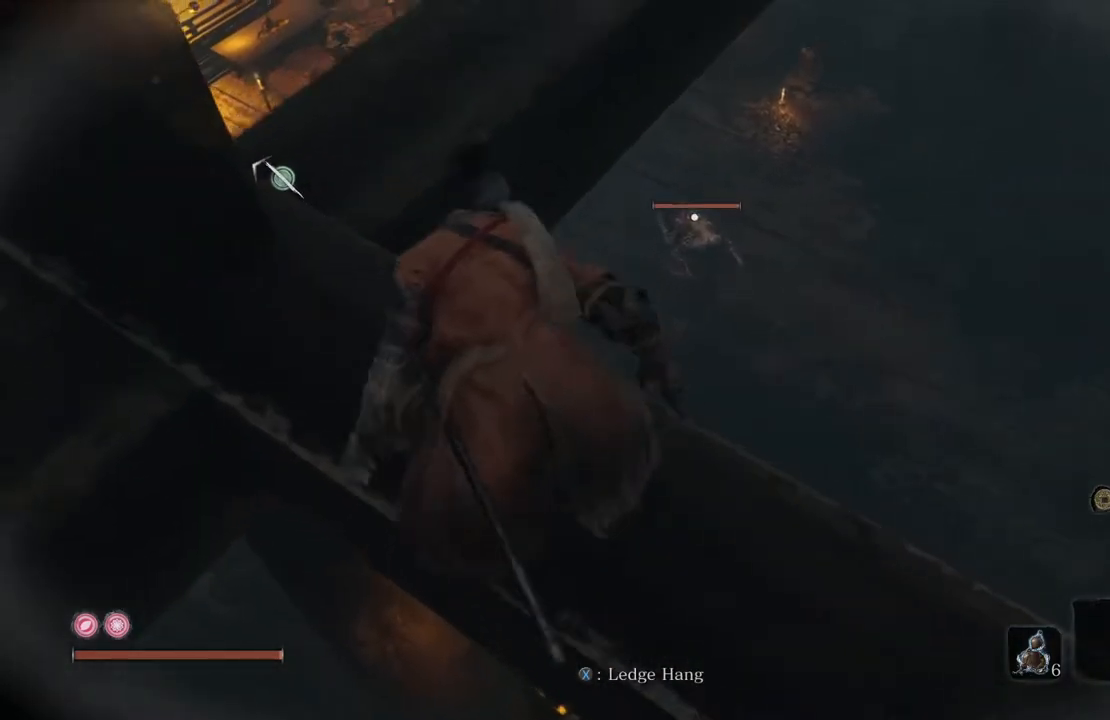
{"buttons": [], "left_stick": "up-left", "right_stick": "center", "events": []}
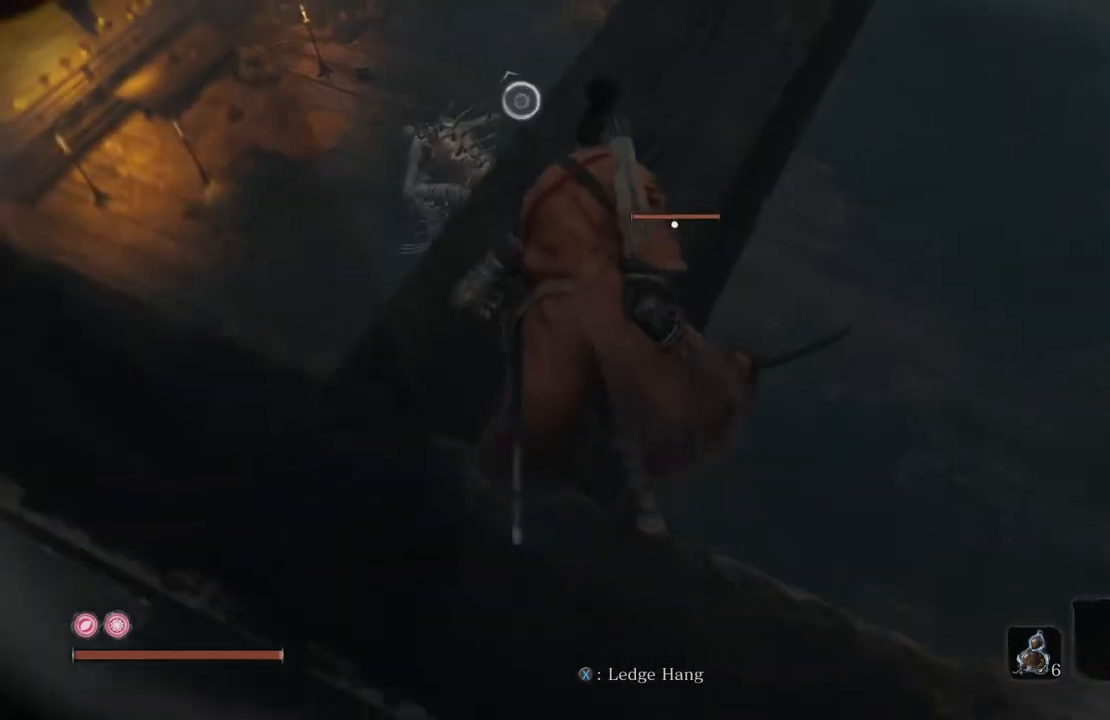
{"buttons": [], "left_stick": "up", "right_stick": "center", "events": [[151, "left_stick", "up"]]}